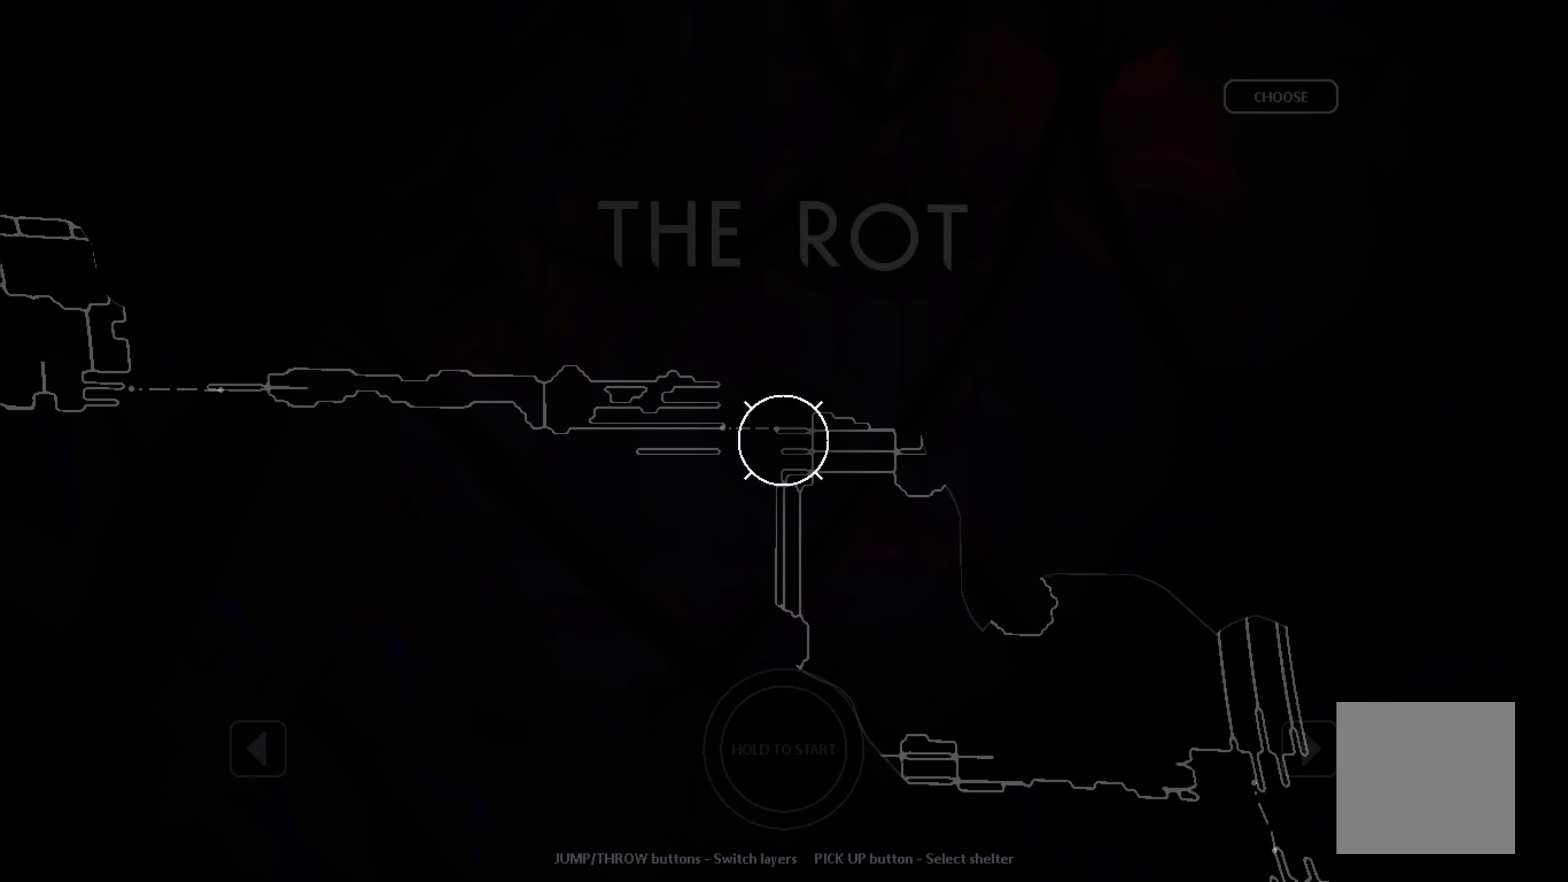
Gameplay with a controller (Xbox layout); each line is a JSON object with the inputs held at the frame after it. "events" lists button and stick changes between this image and that frame as [ms after this image, input, new state], when the widget could be followed in between. Not read: right_stick.
{"buttons": [], "left_stick": "center", "events": []}
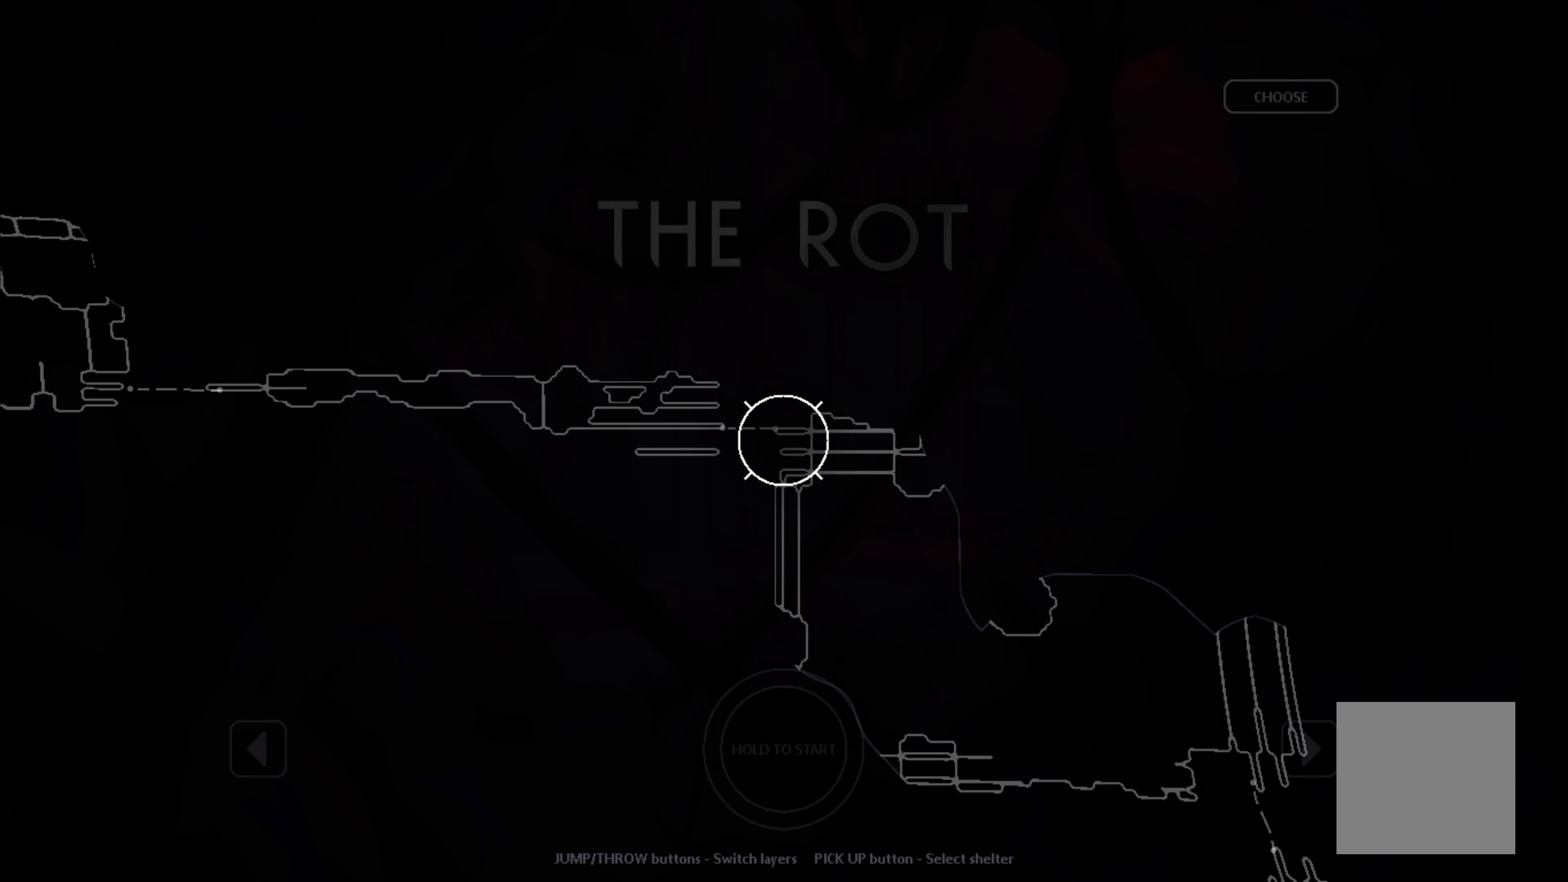
{"buttons": [], "left_stick": "center", "events": []}
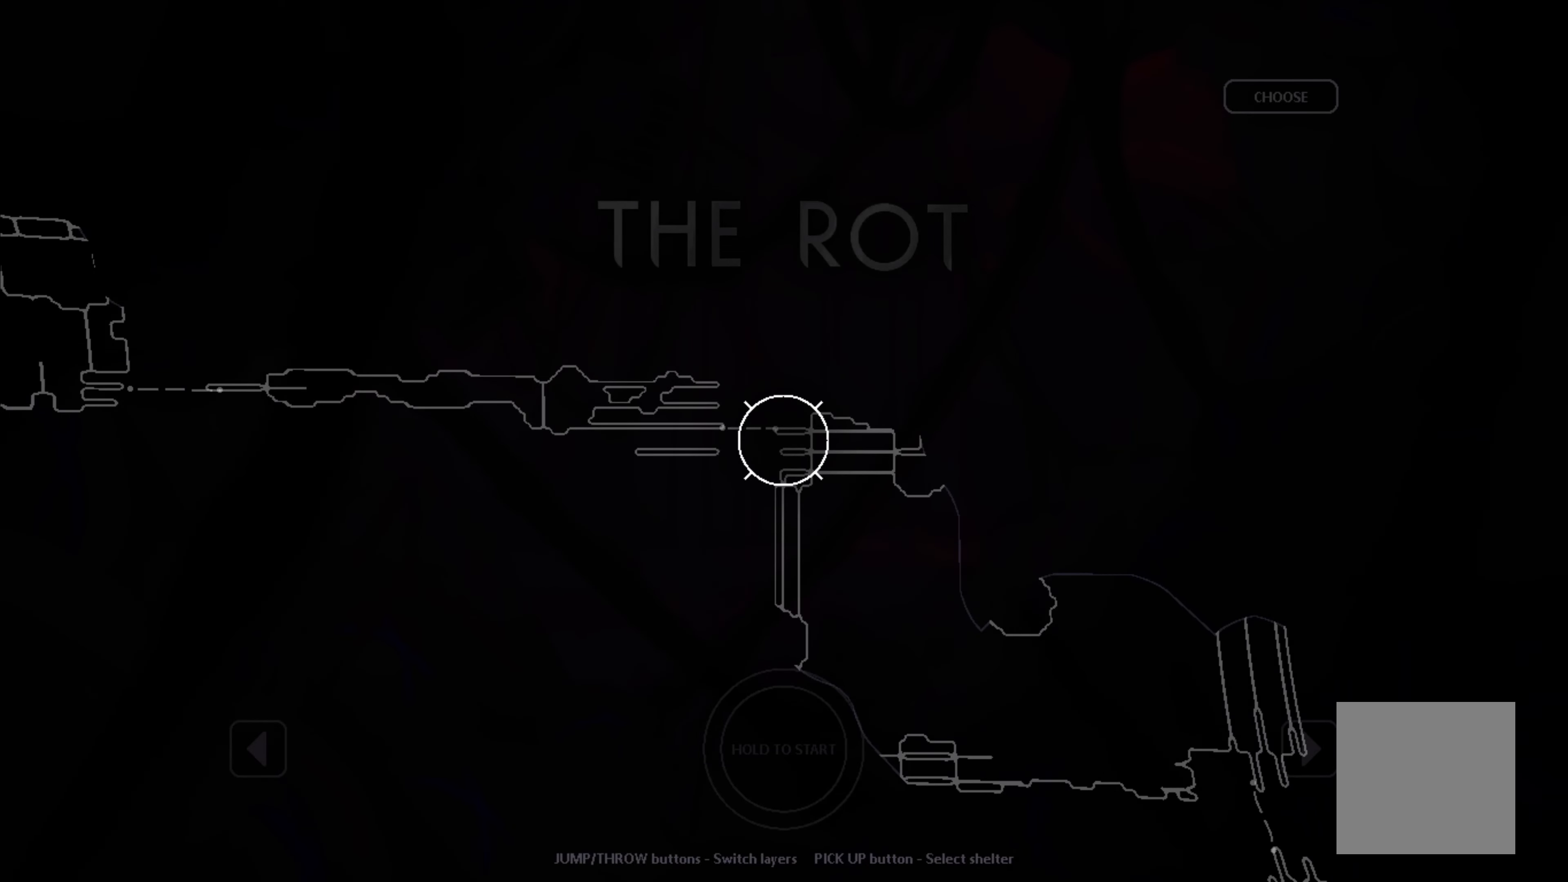
{"buttons": [], "left_stick": "down", "events": [[67, "left_stick", "down"]]}
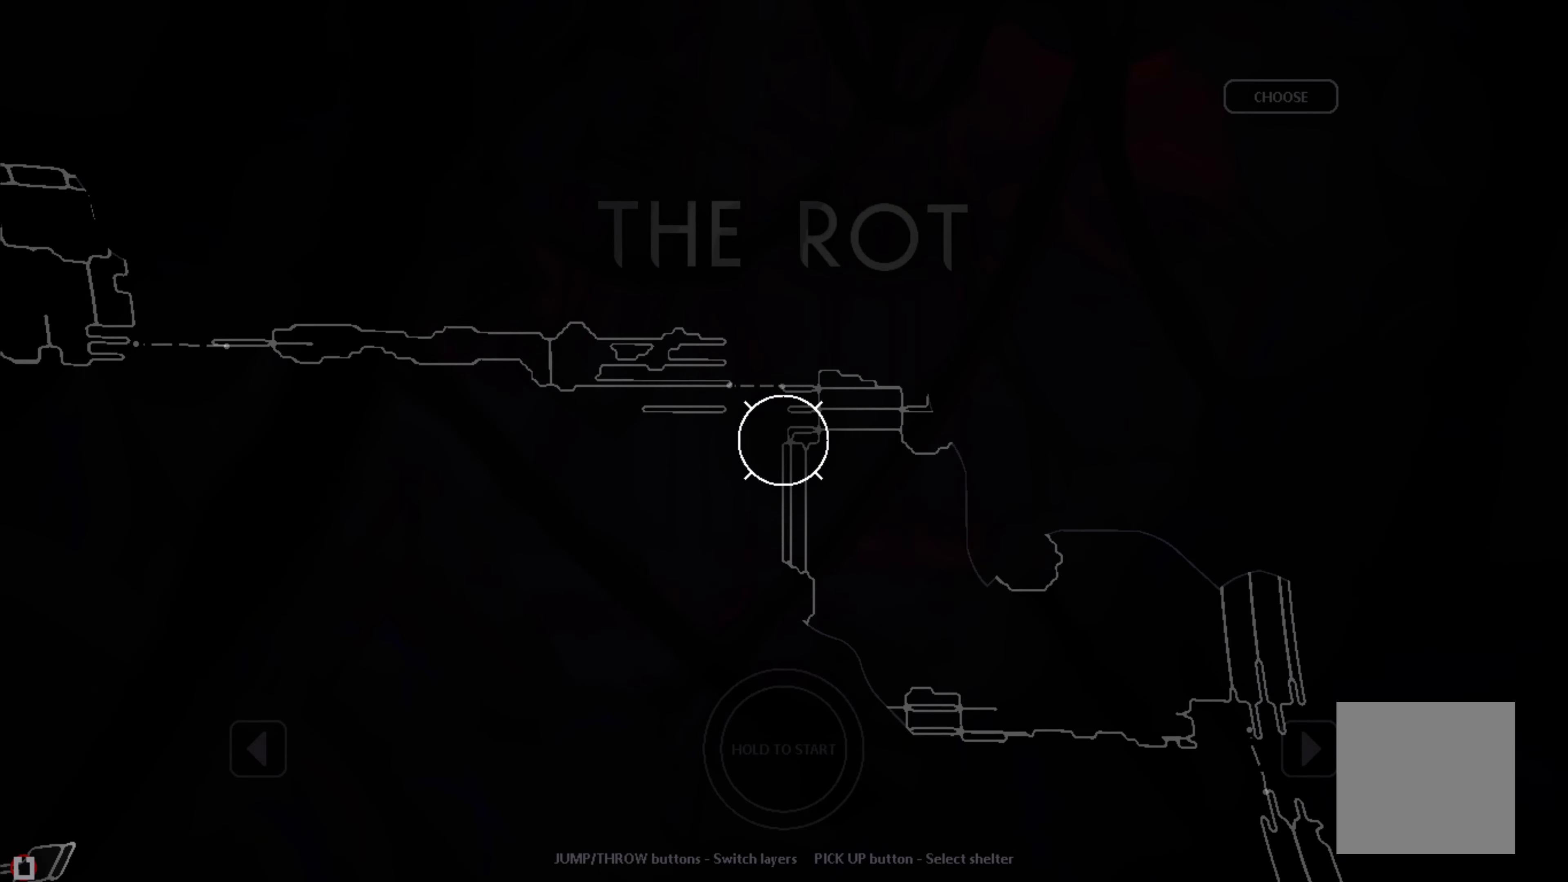
{"buttons": [], "left_stick": "center", "events": [[117, "left_stick", "center"]]}
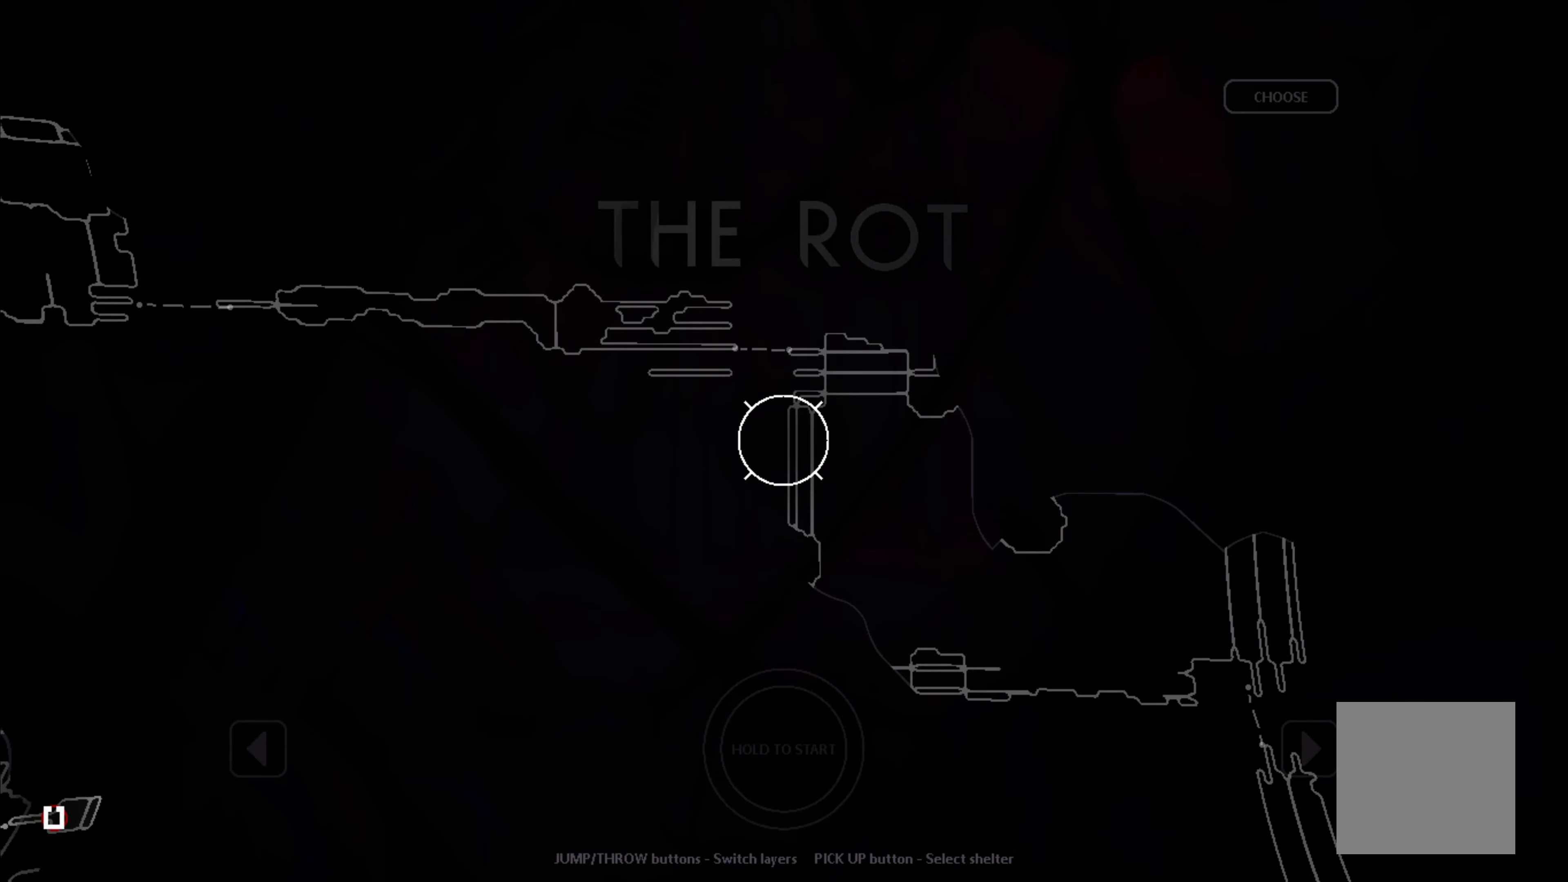
{"buttons": [], "left_stick": "center", "events": [[67, "left_stick", "down"], [250, "left_stick", "center"]]}
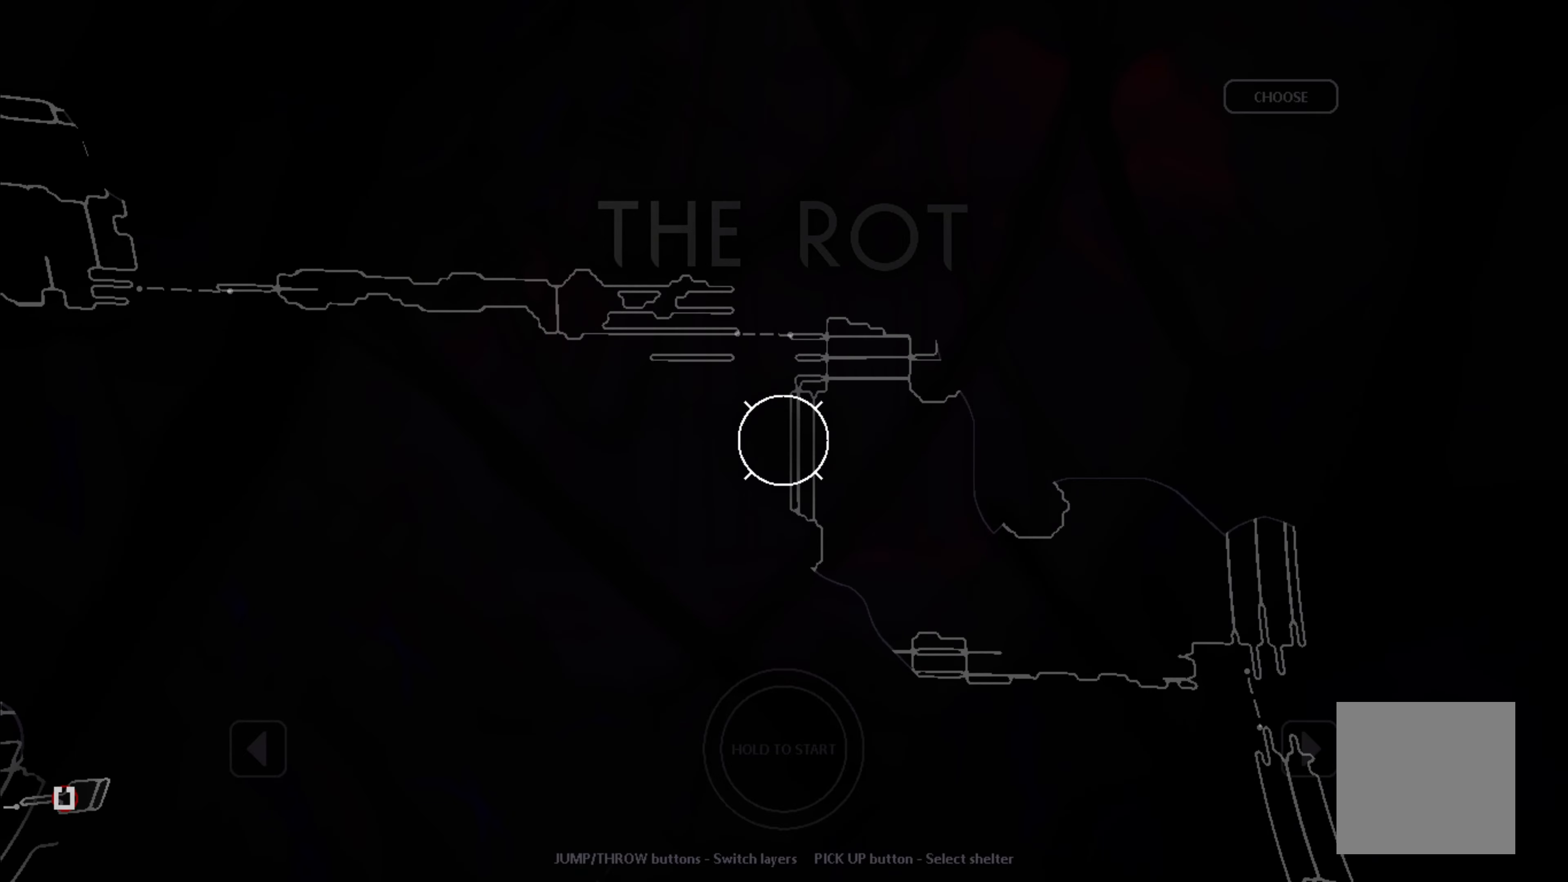
{"buttons": [], "left_stick": "center", "events": [[150, "A", "down"], [317, "A", "up"]]}
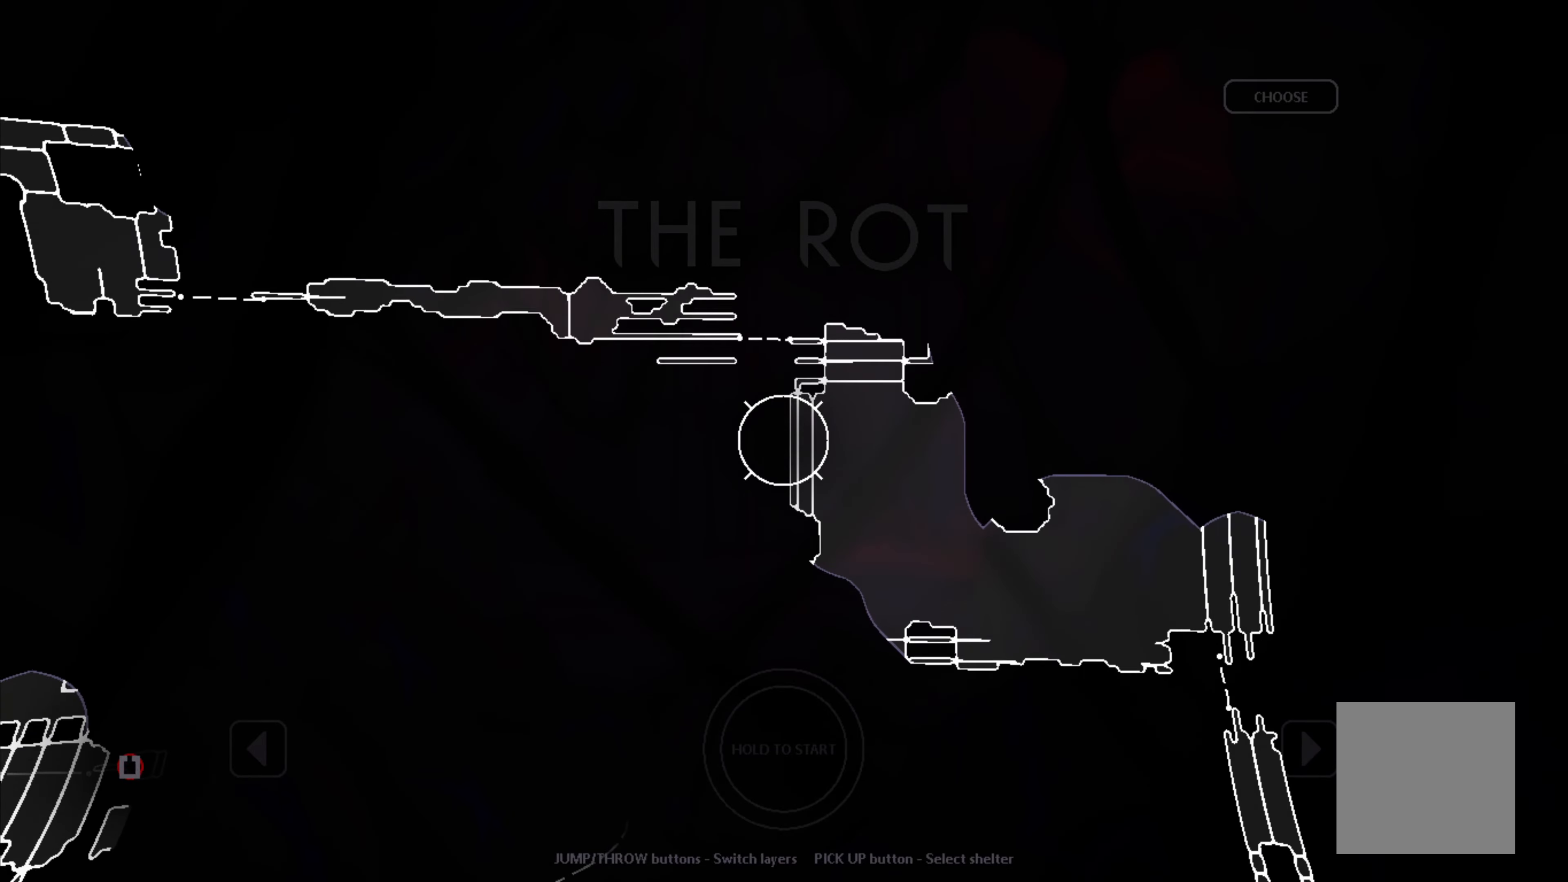
{"buttons": [], "left_stick": "up-left", "events": [[184, "left_stick", "up-left"]]}
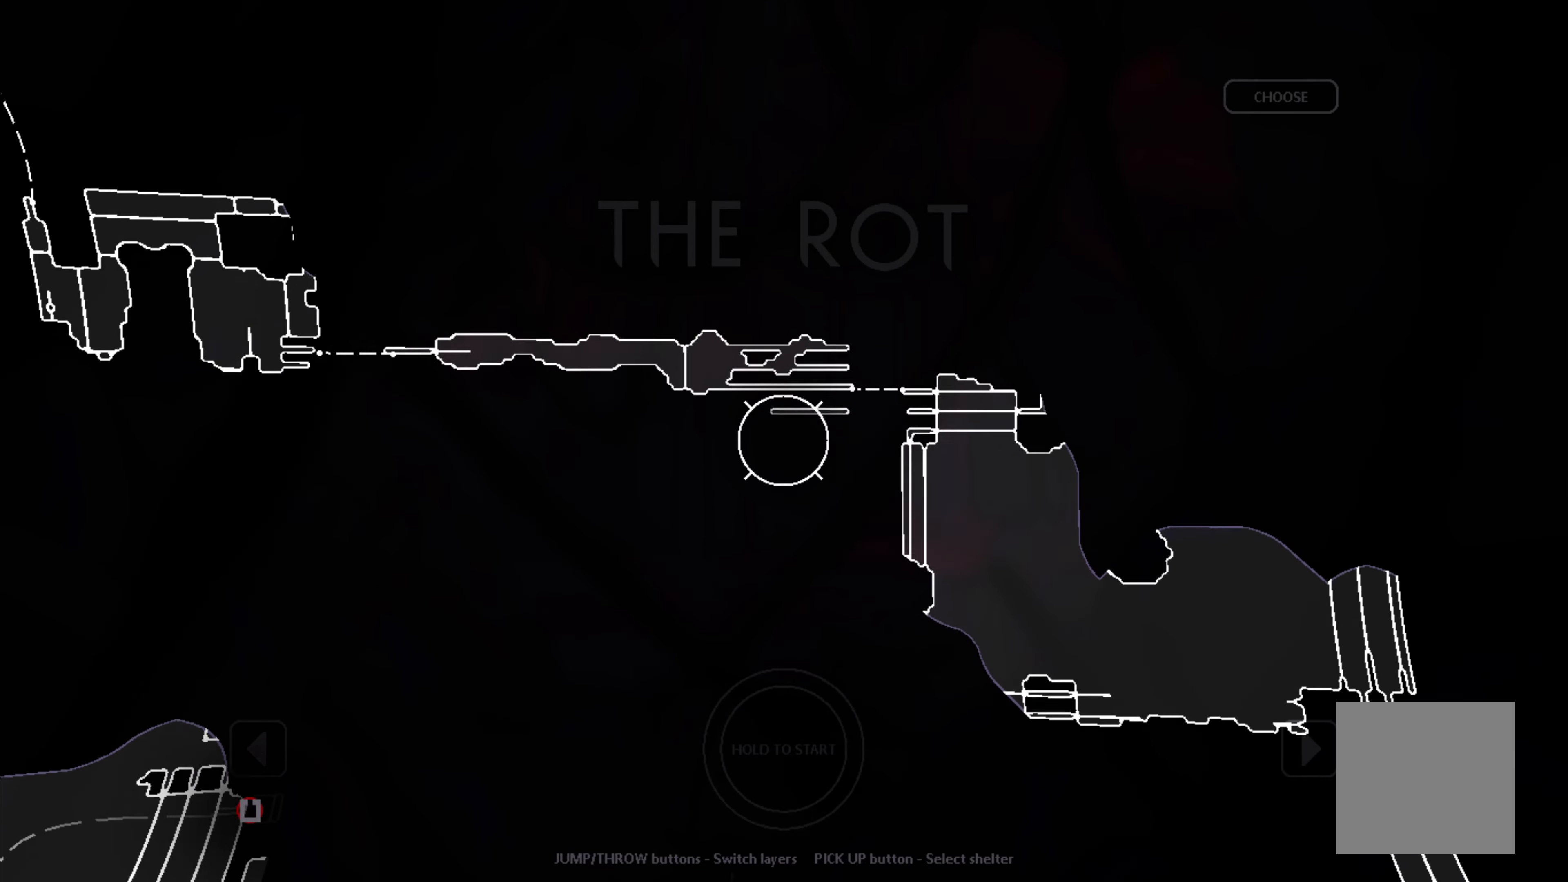
{"buttons": [], "left_stick": "center"}
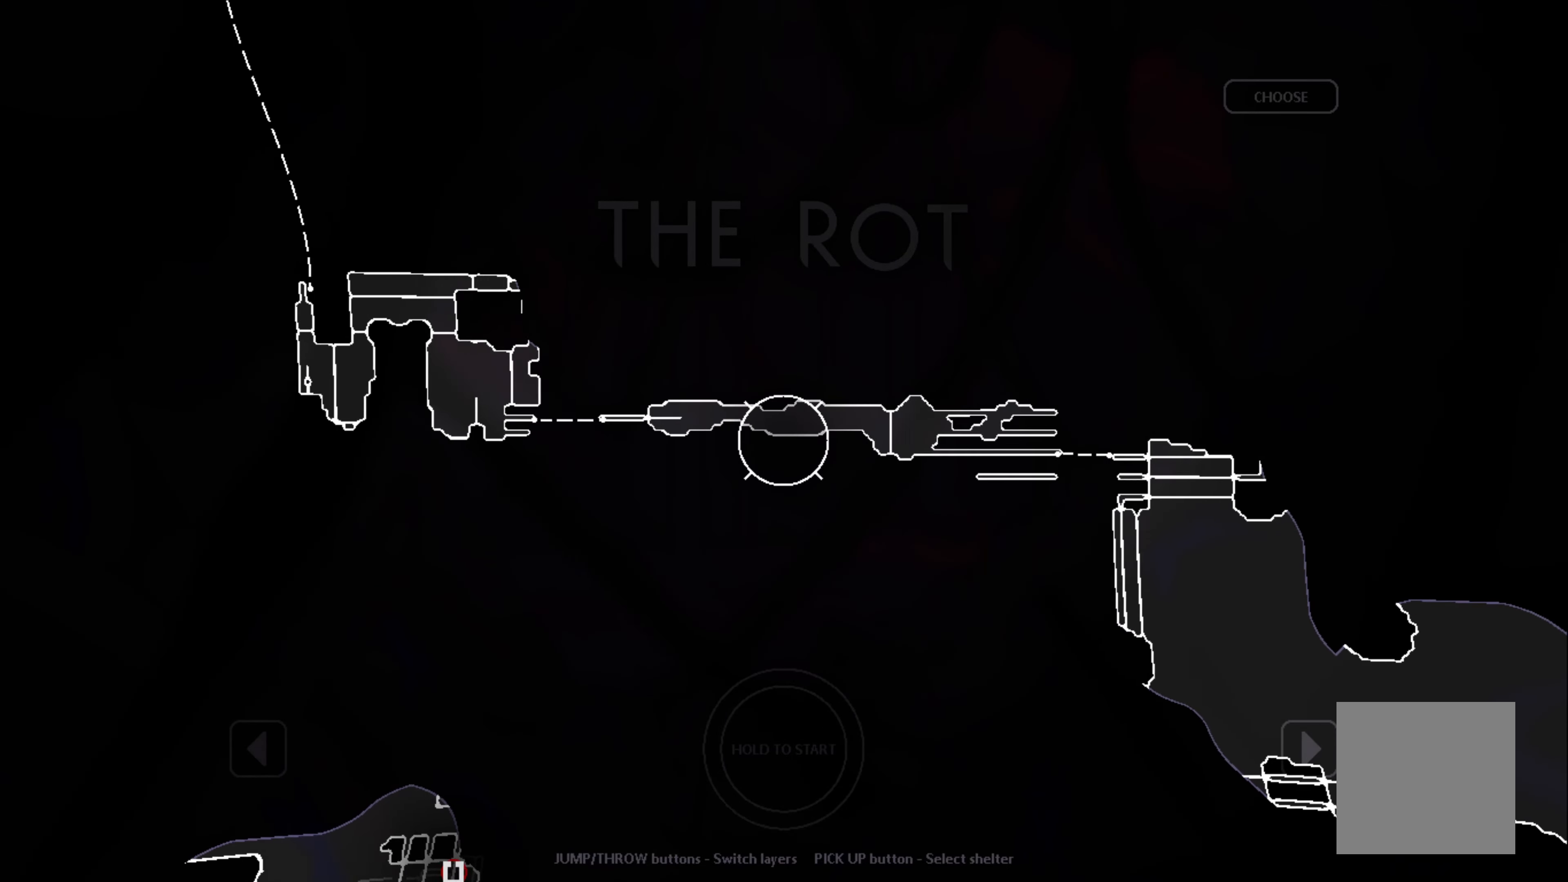
{"buttons": [], "left_stick": "center", "events": []}
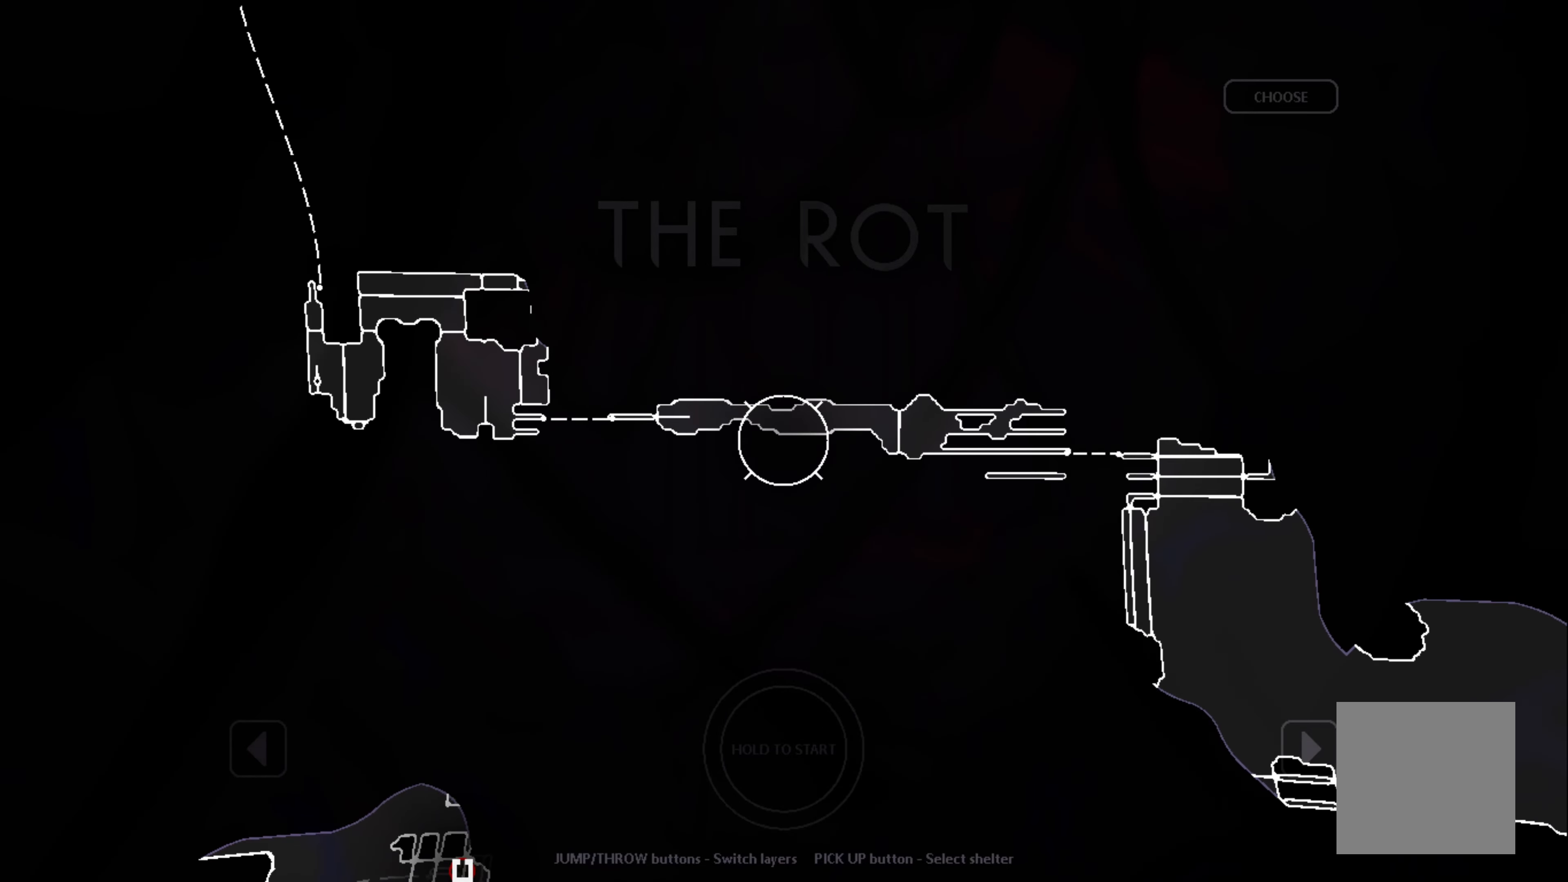
{"buttons": [], "left_stick": "down-right", "events": [[334, "left_stick", "down-right"]]}
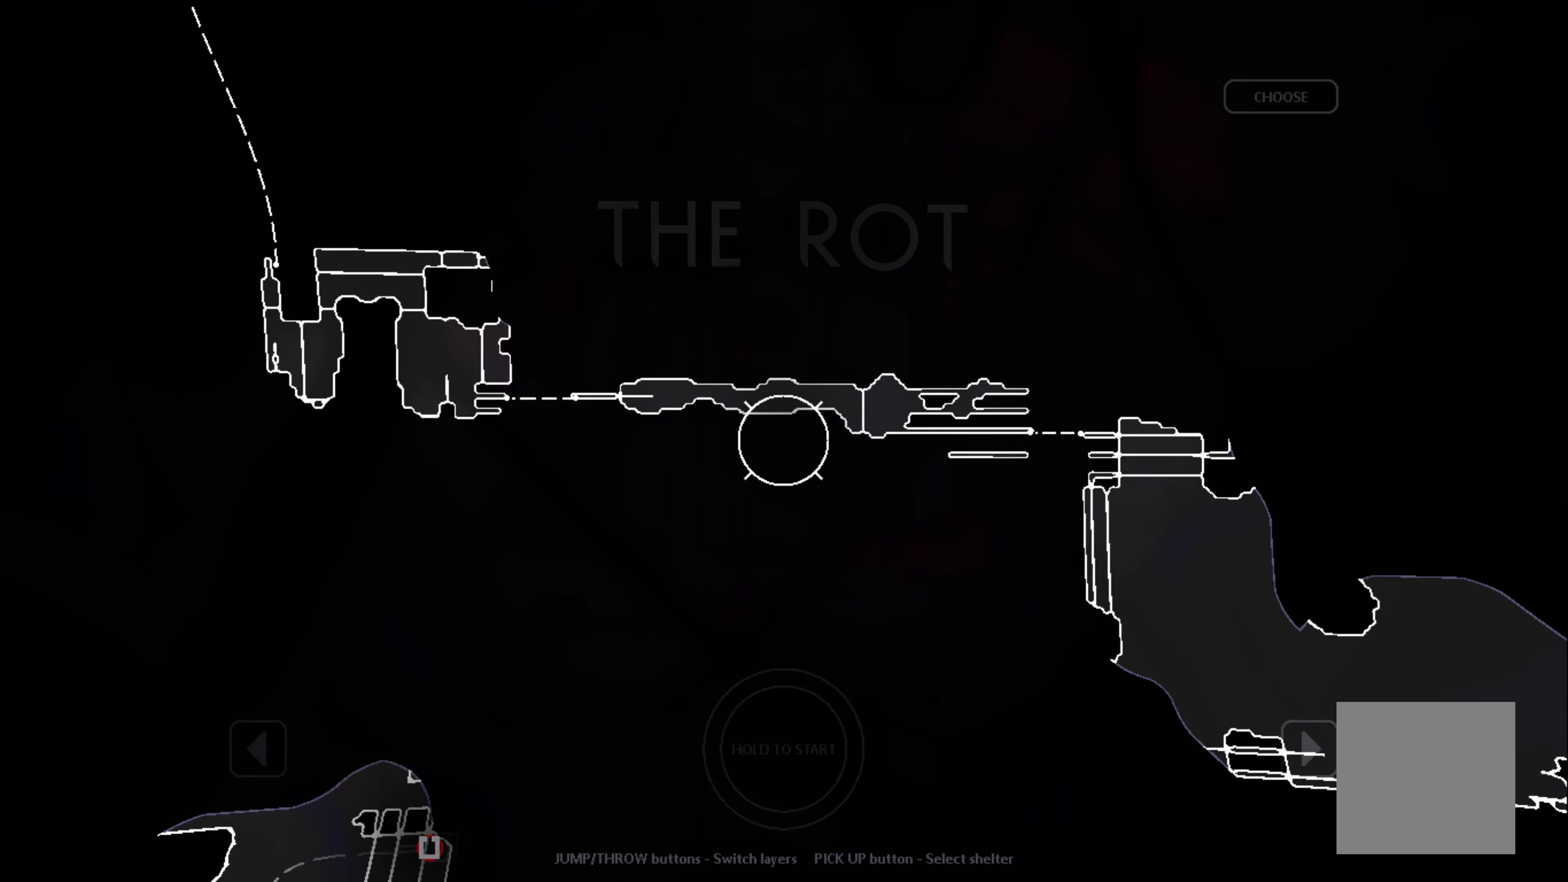
{"buttons": [], "left_stick": "right"}
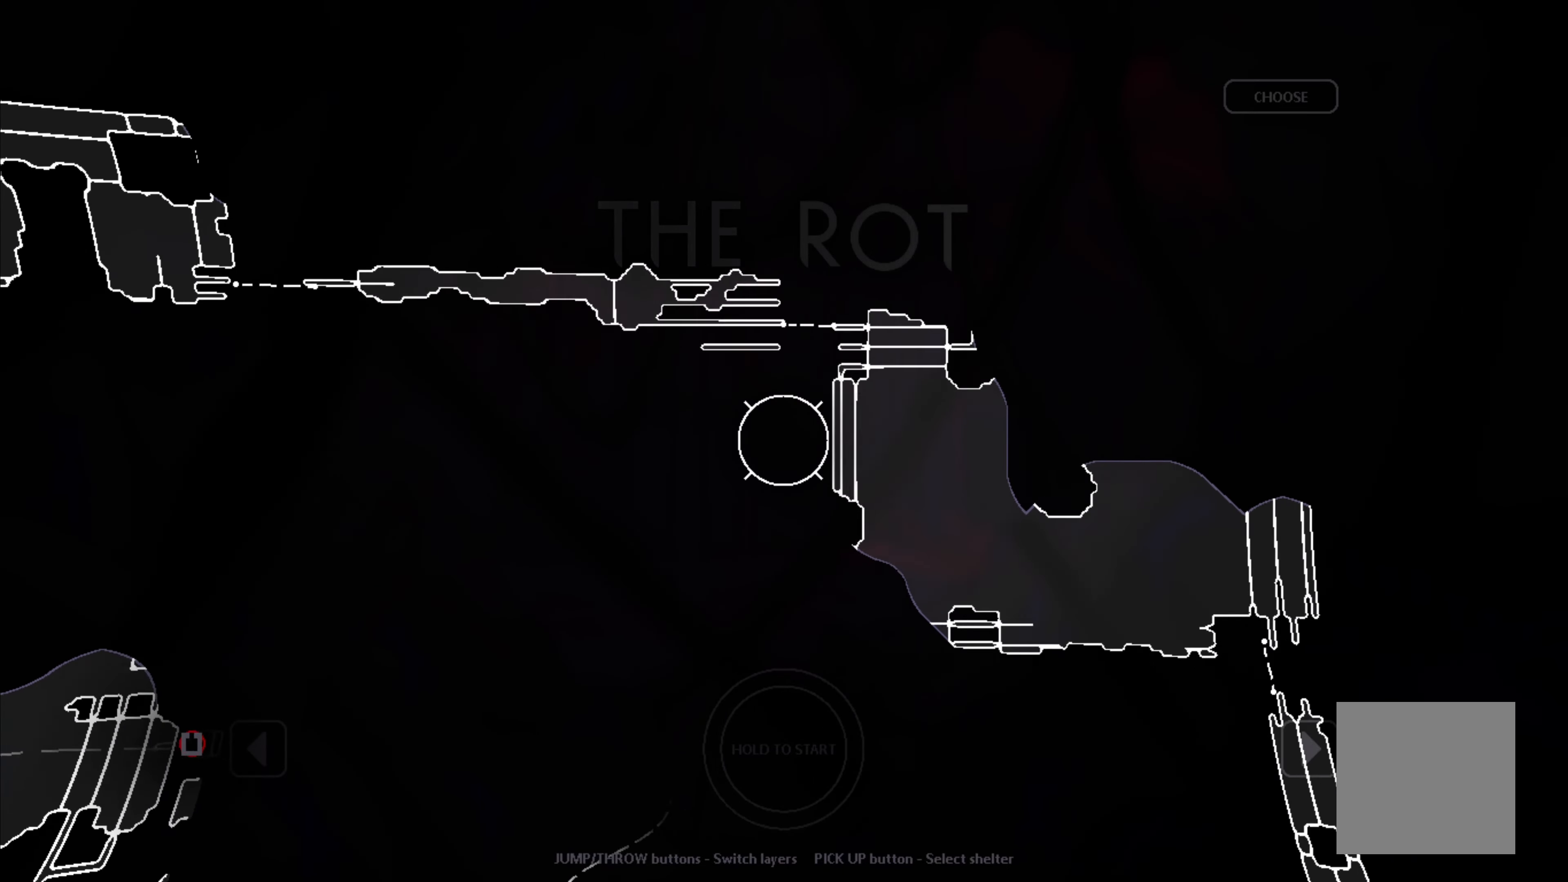
{"buttons": [], "left_stick": "right", "events": []}
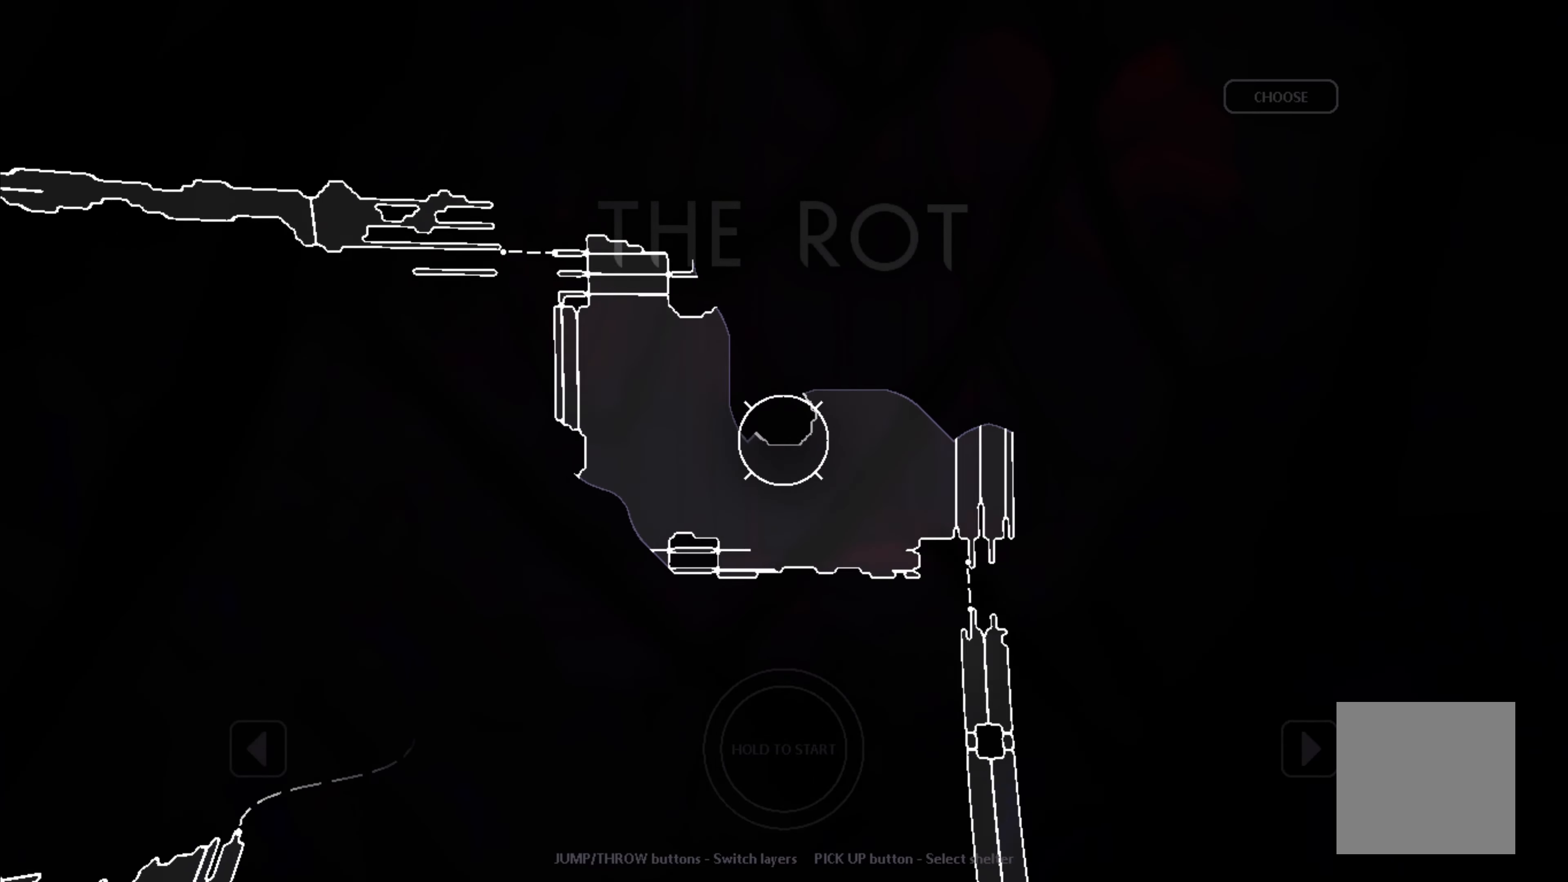
{"buttons": [], "left_stick": "center", "events": [[67, "left_stick", "center"], [367, "left_stick", "up-left"], [500, "left_stick", "center"]]}
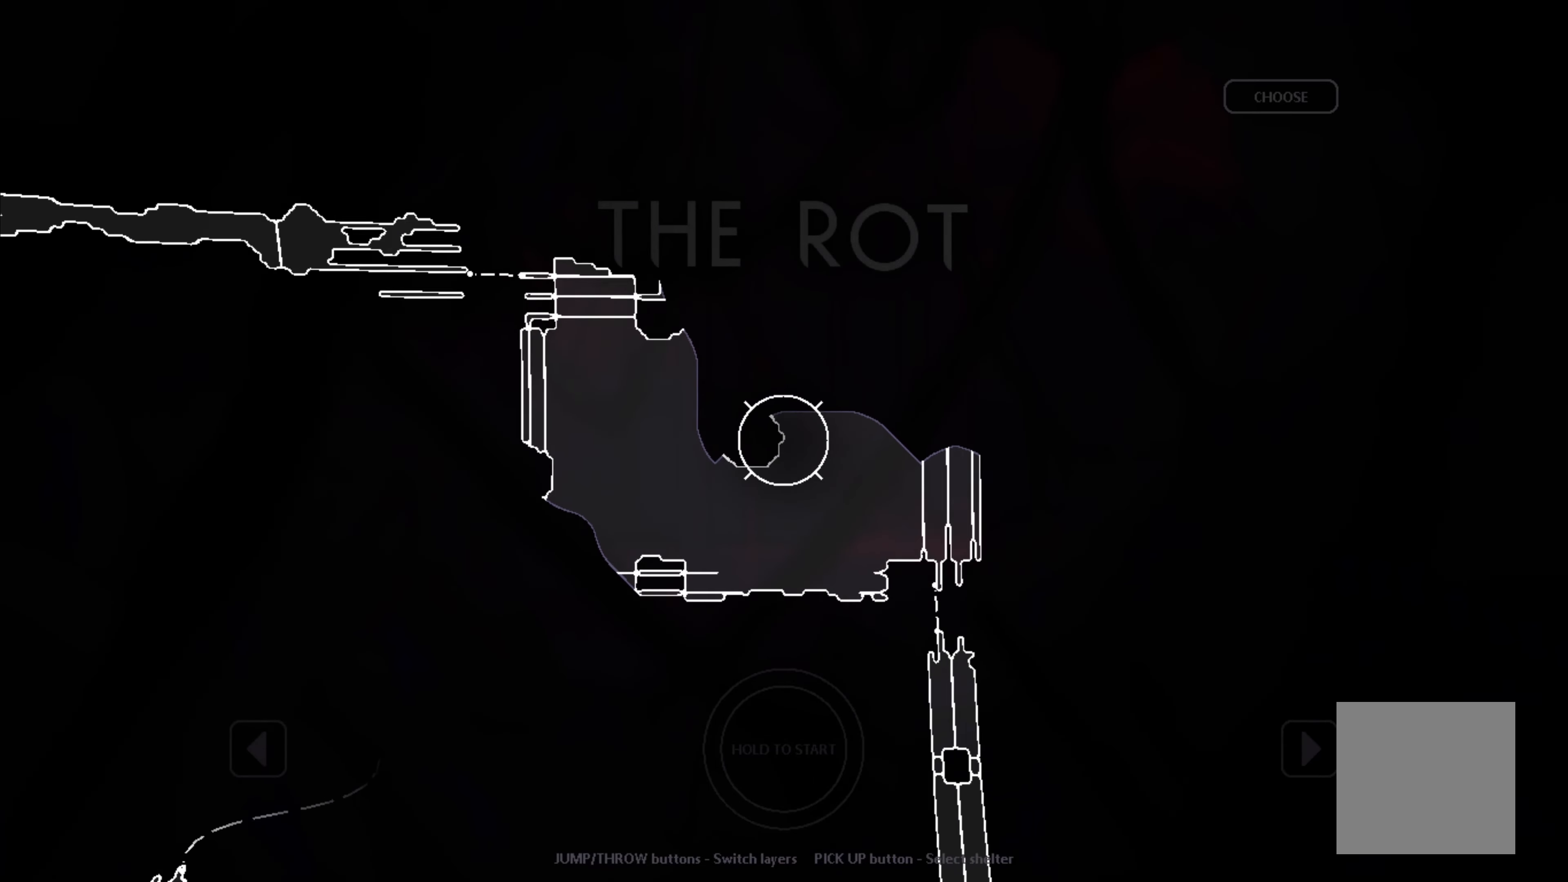
{"buttons": [], "left_stick": "center", "events": []}
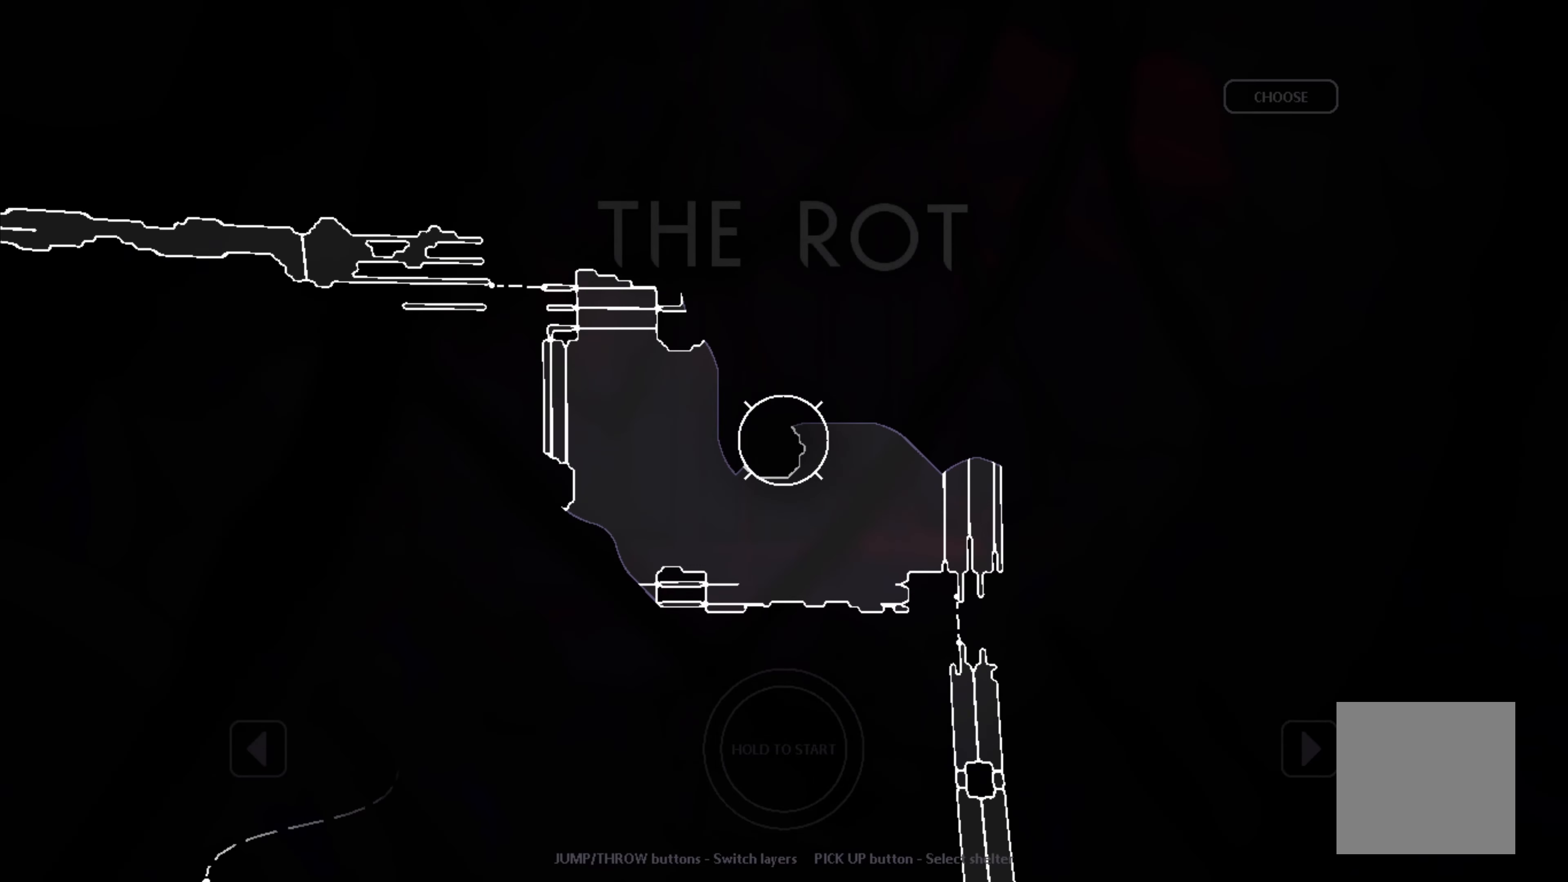
{"buttons": [], "left_stick": "center", "events": [[150, "left_stick", "down-left"], [333, "left_stick", "center"]]}
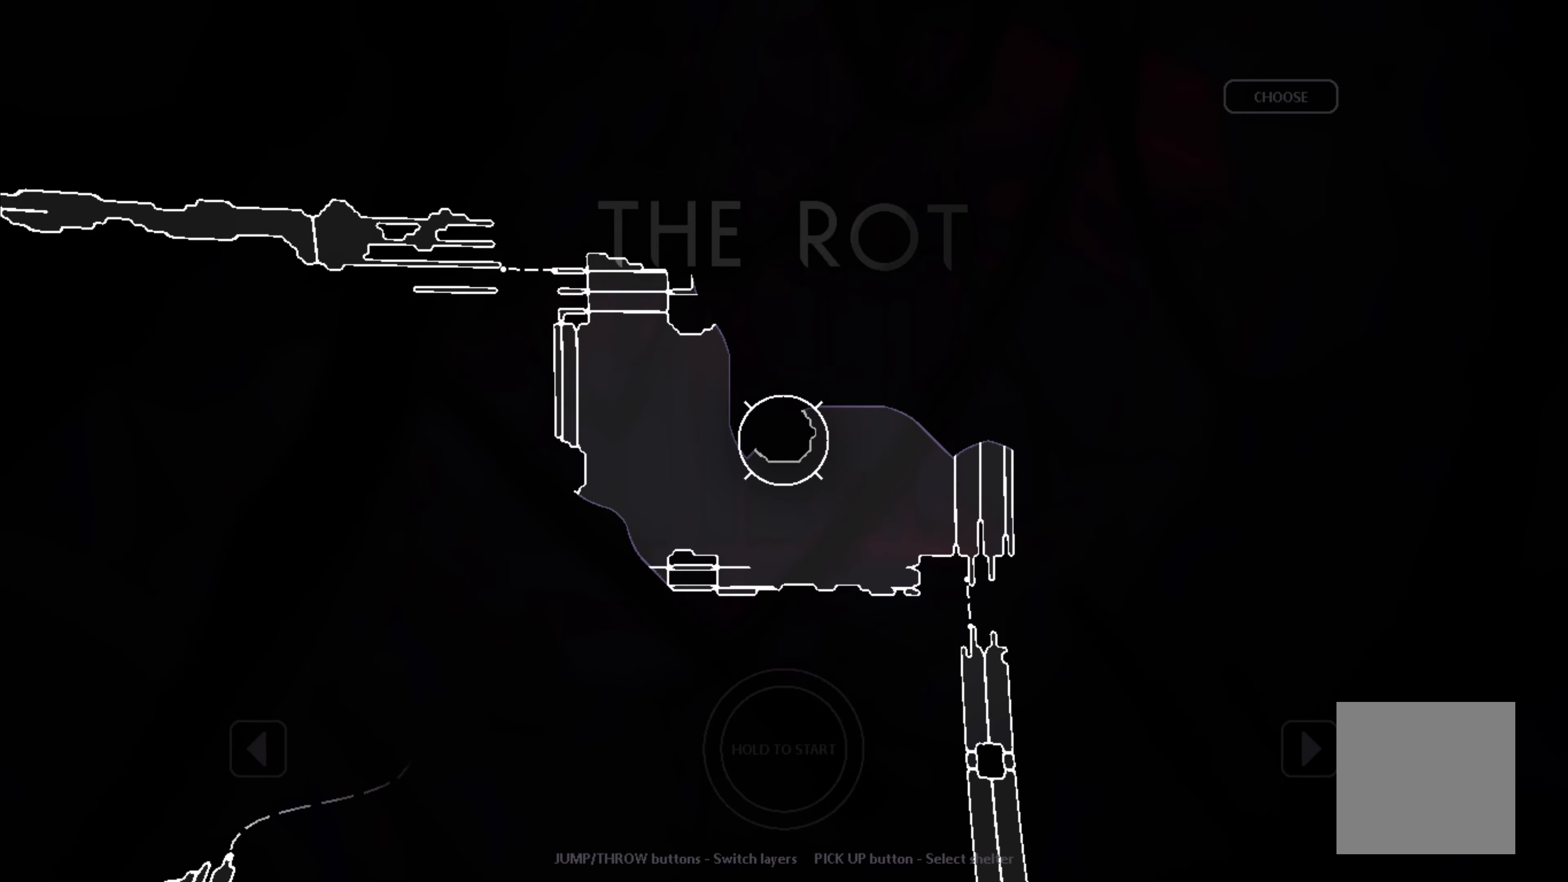
{"buttons": [], "left_stick": "center", "events": []}
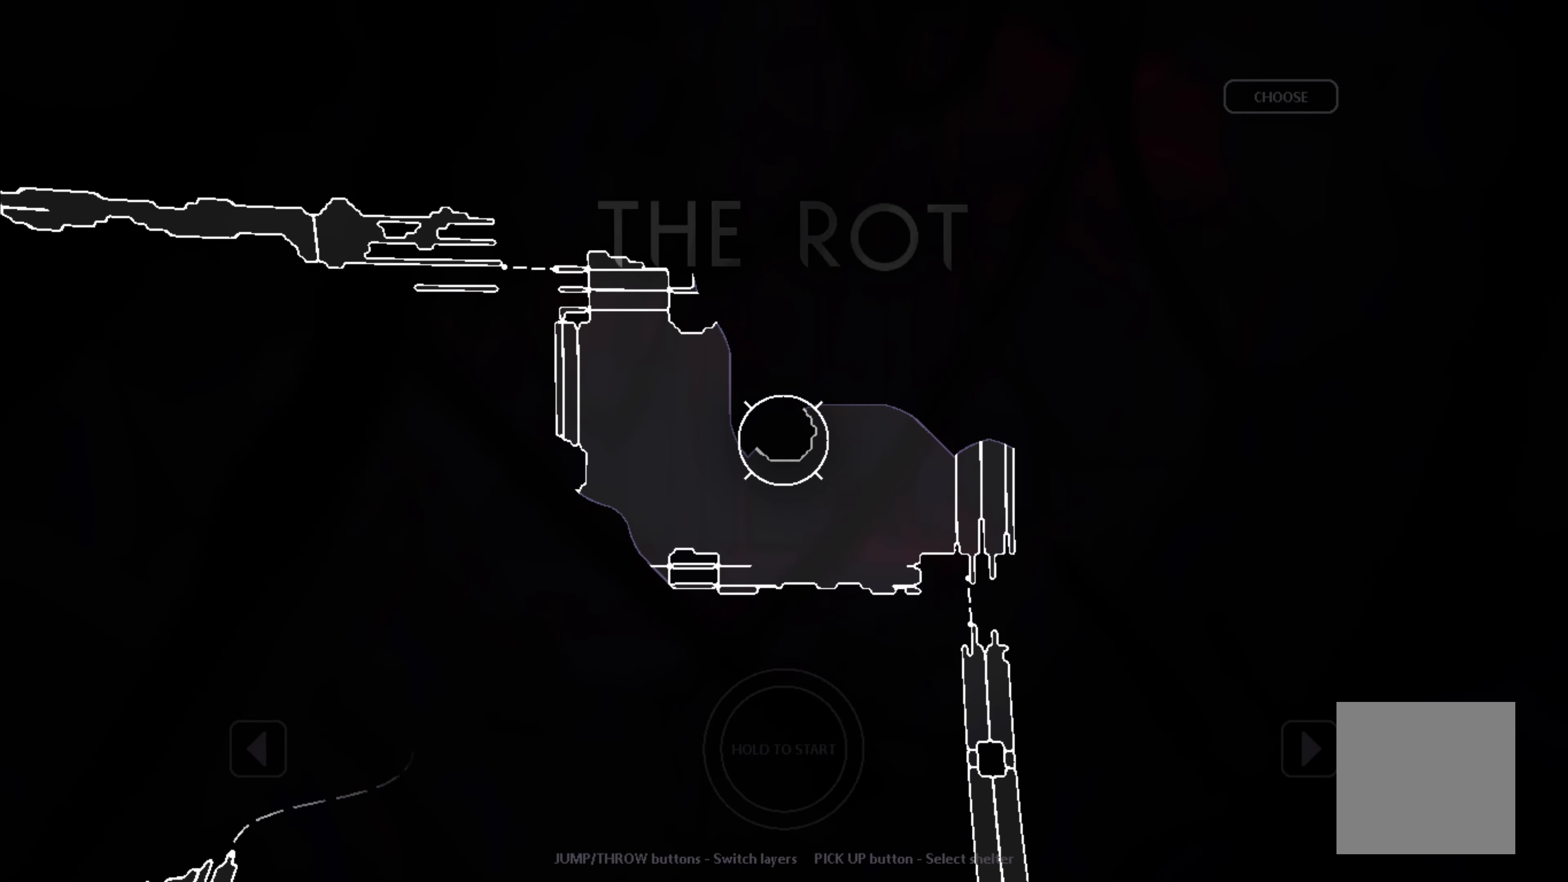
{"buttons": [], "left_stick": "center", "events": []}
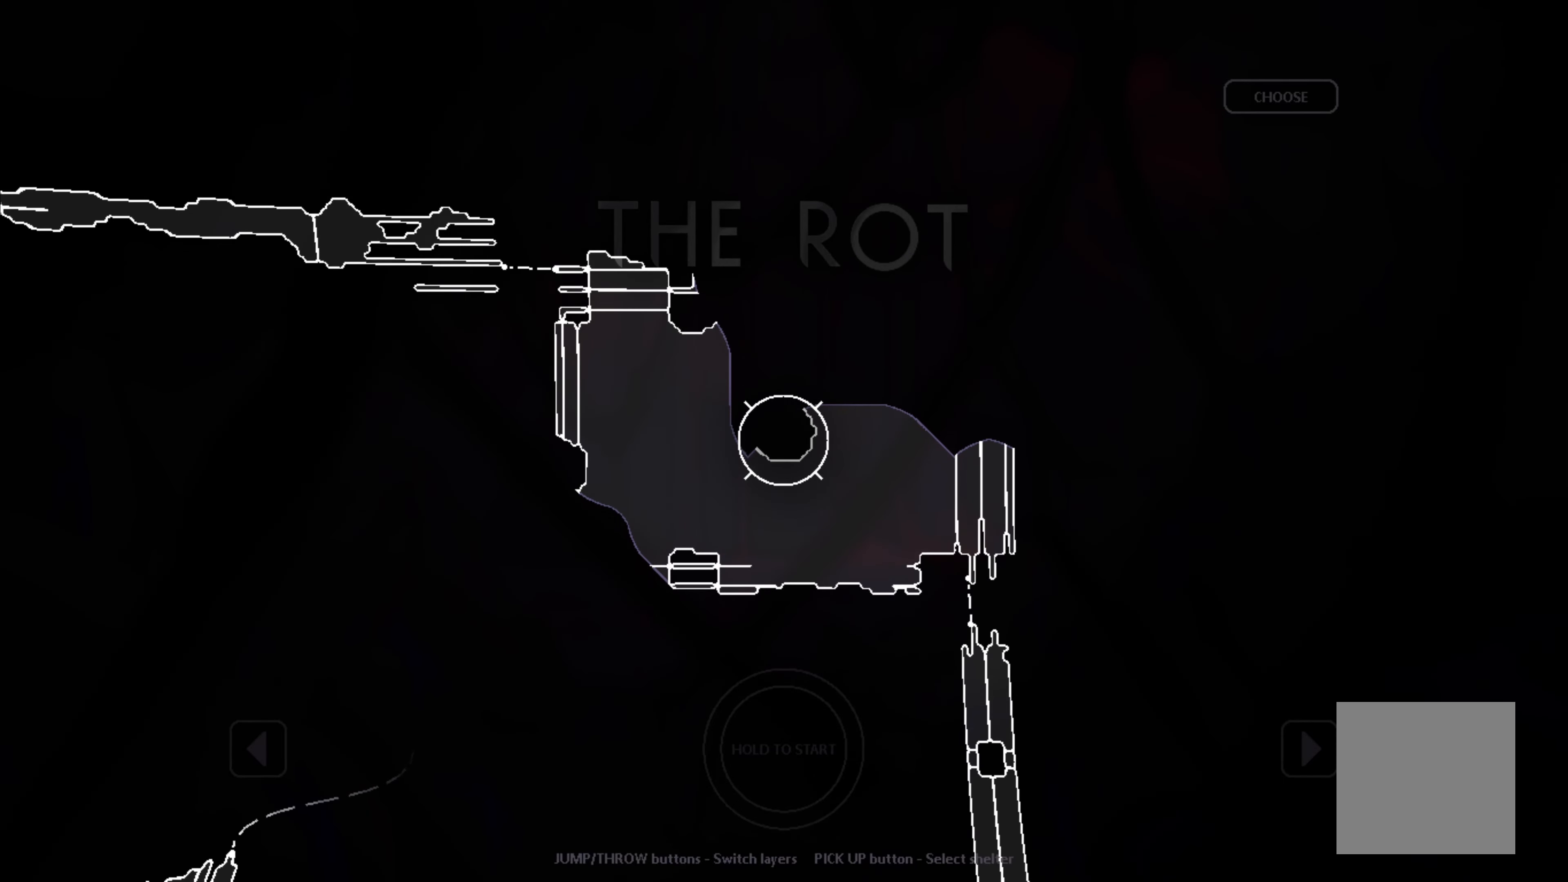
{"buttons": [], "left_stick": "center", "events": []}
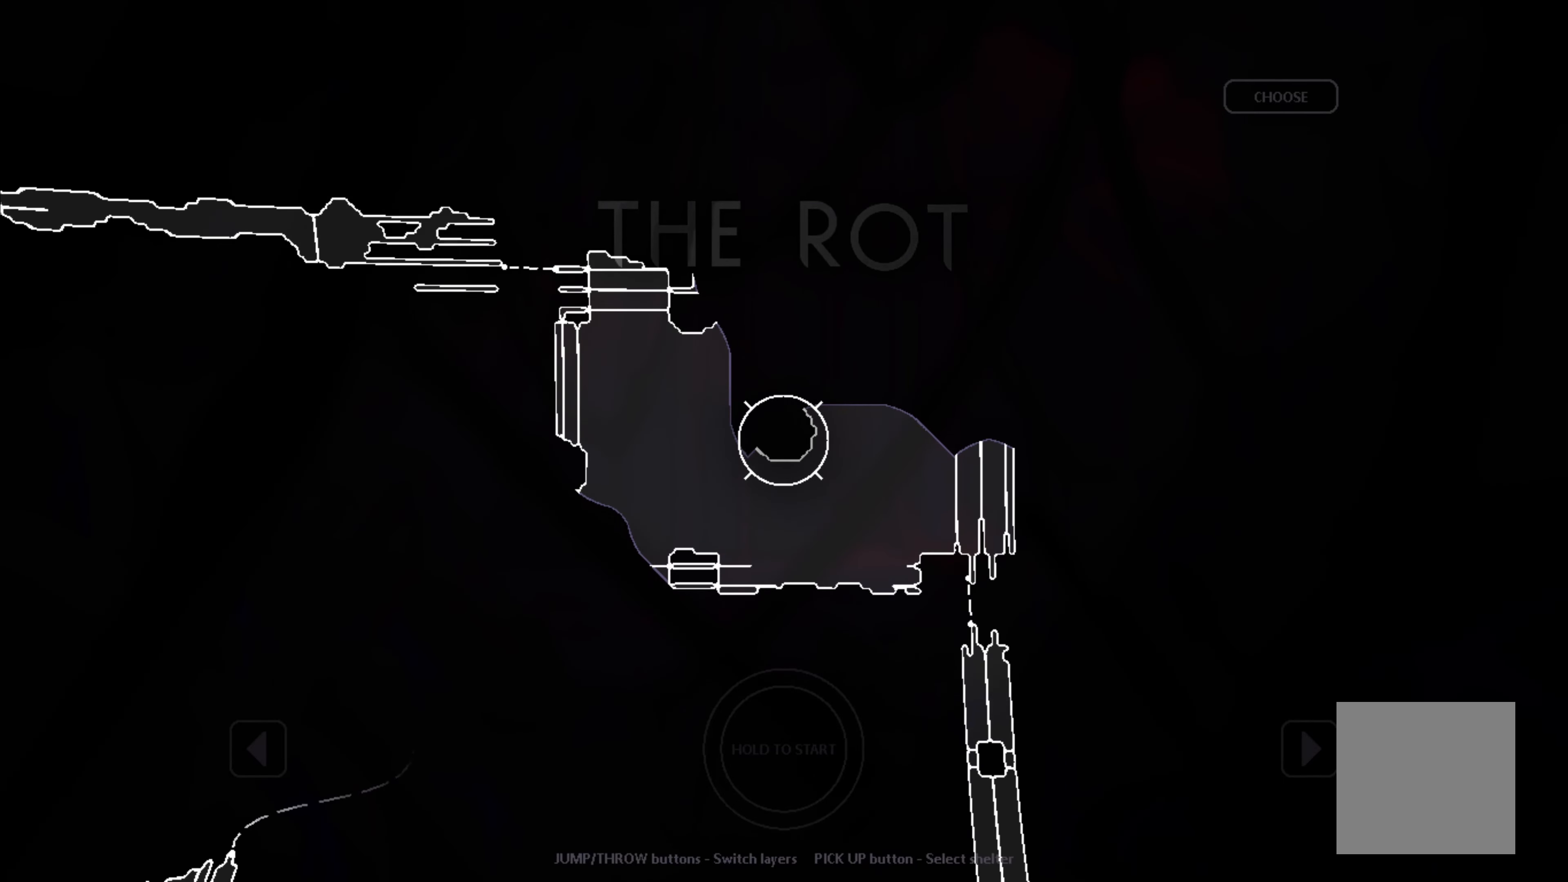
{"buttons": [], "left_stick": "center", "events": []}
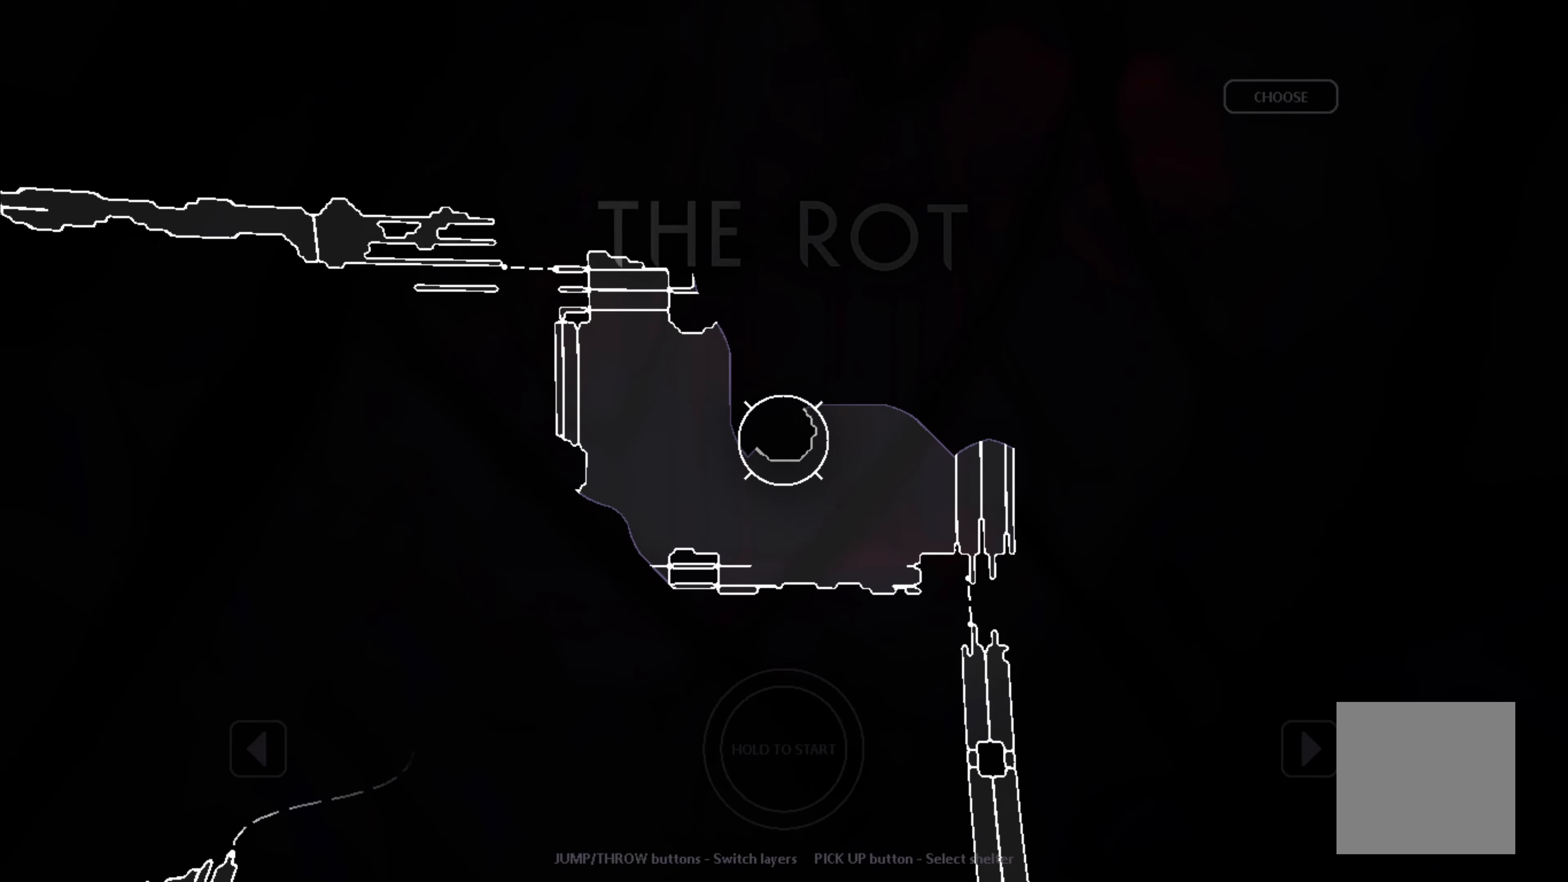
{"buttons": [], "left_stick": "center", "events": []}
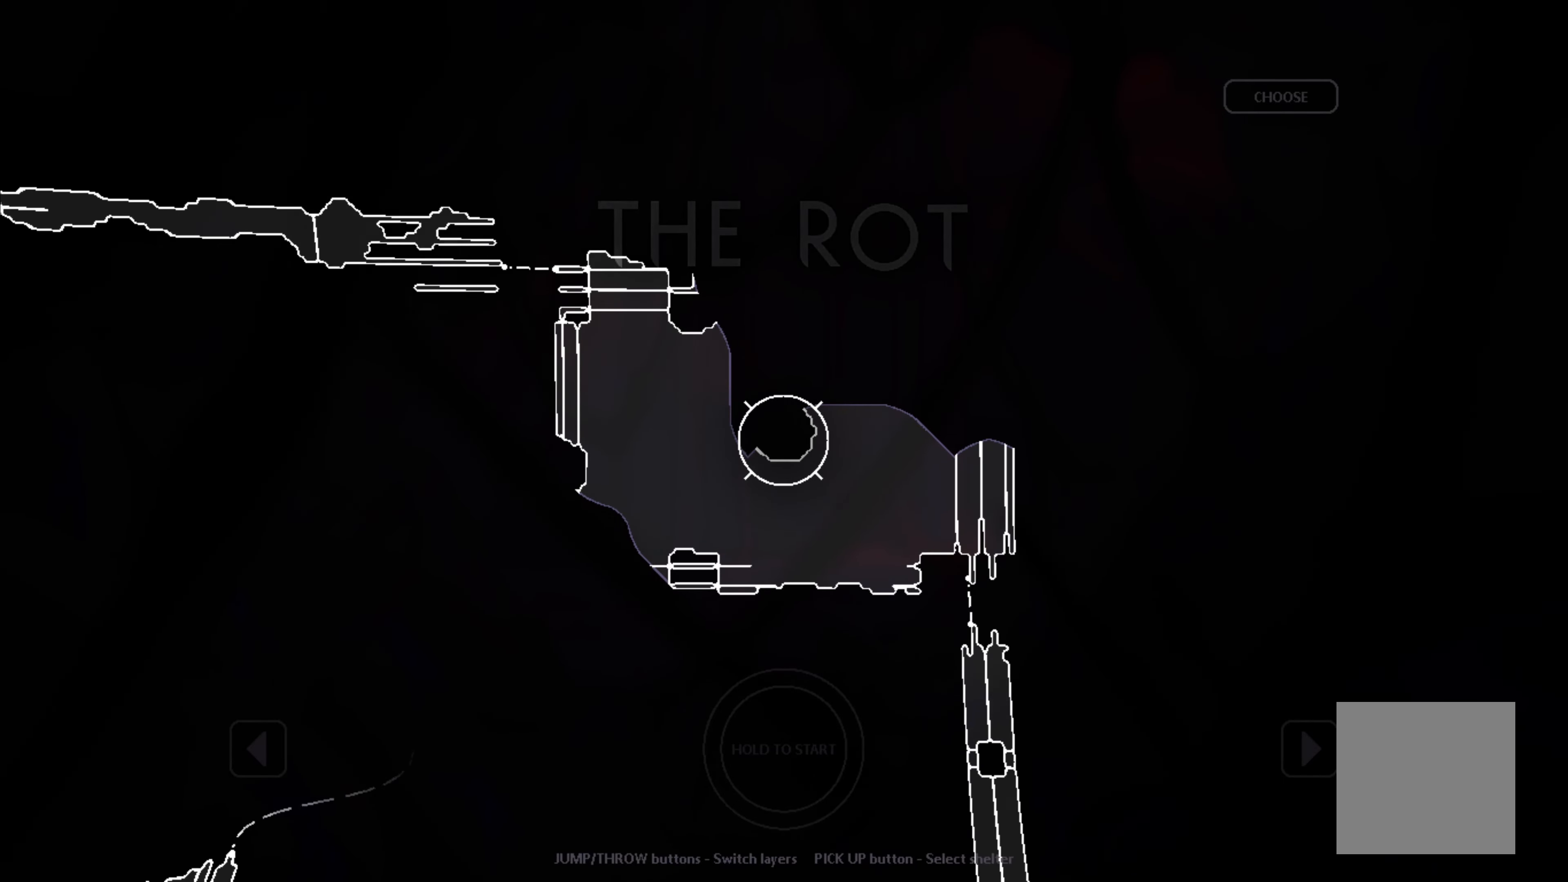
{"buttons": [], "left_stick": "up-right", "events": [[133, "left_stick", "right"], [183, "left_stick", "up-right"]]}
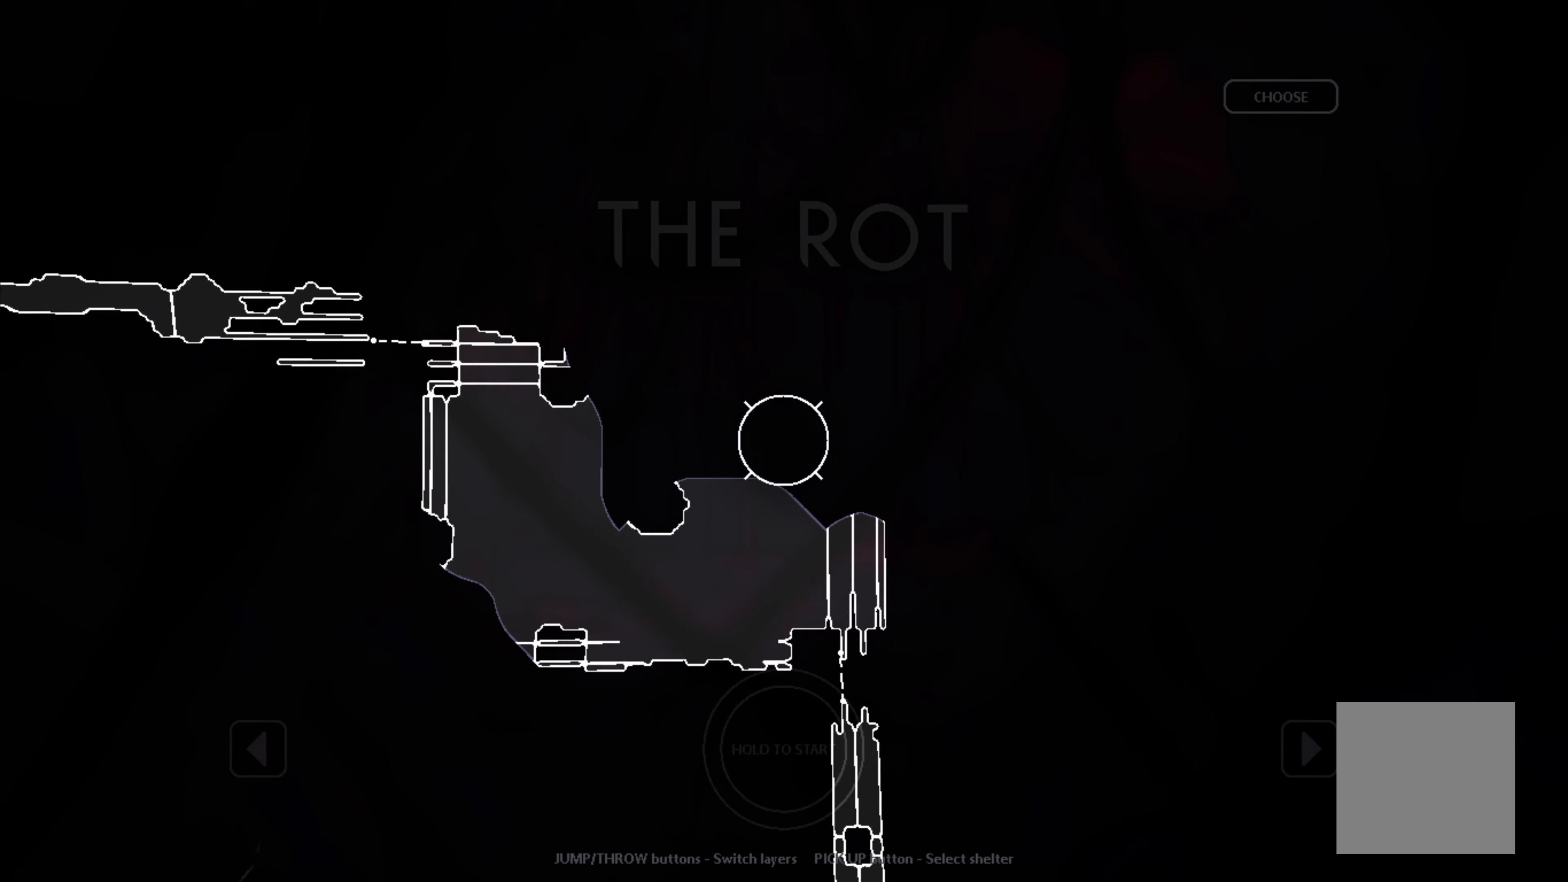
{"buttons": [], "left_stick": "down-left", "events": [[250, "left_stick", "up-left"], [316, "left_stick", "left"], [433, "left_stick", "down-left"]]}